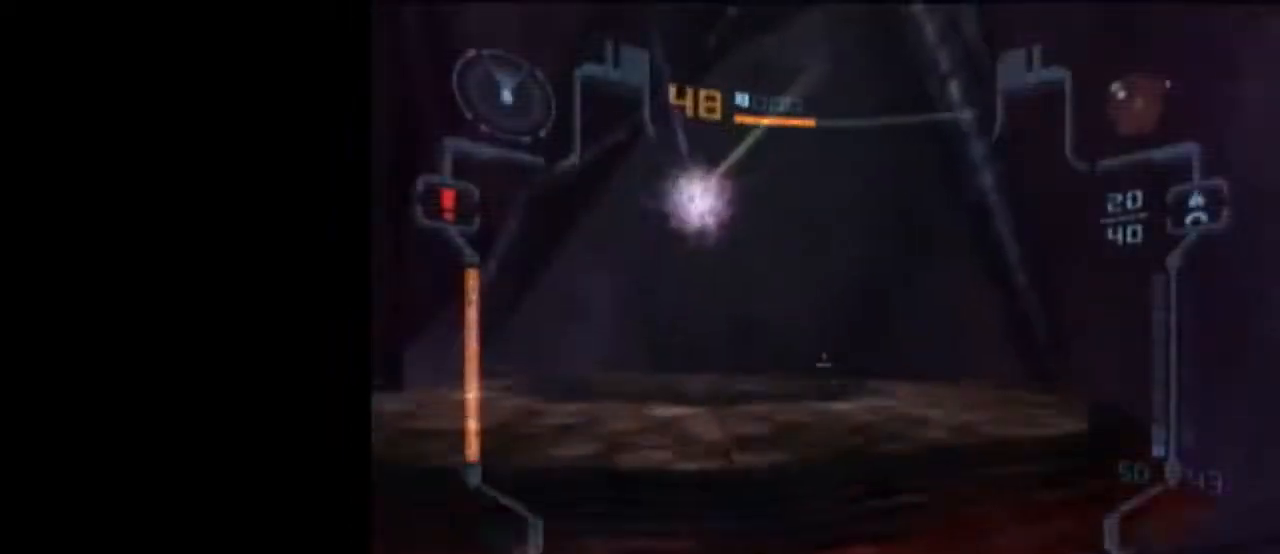
Gameplay with a controller (Nintendo layout); each line is a JSON object with the inputs held at the frame after it. "events" lists button and stick changes between this image and that frame as [ms after this image, input, new state], when the widget could be followed in between. Not read: L3 R3.
{"buttons": ["L1"], "left_stick": "up-left", "right_stick": "center", "events": [[233, "B", "up"], [300, "A", "down"], [400, "A", "up"]]}
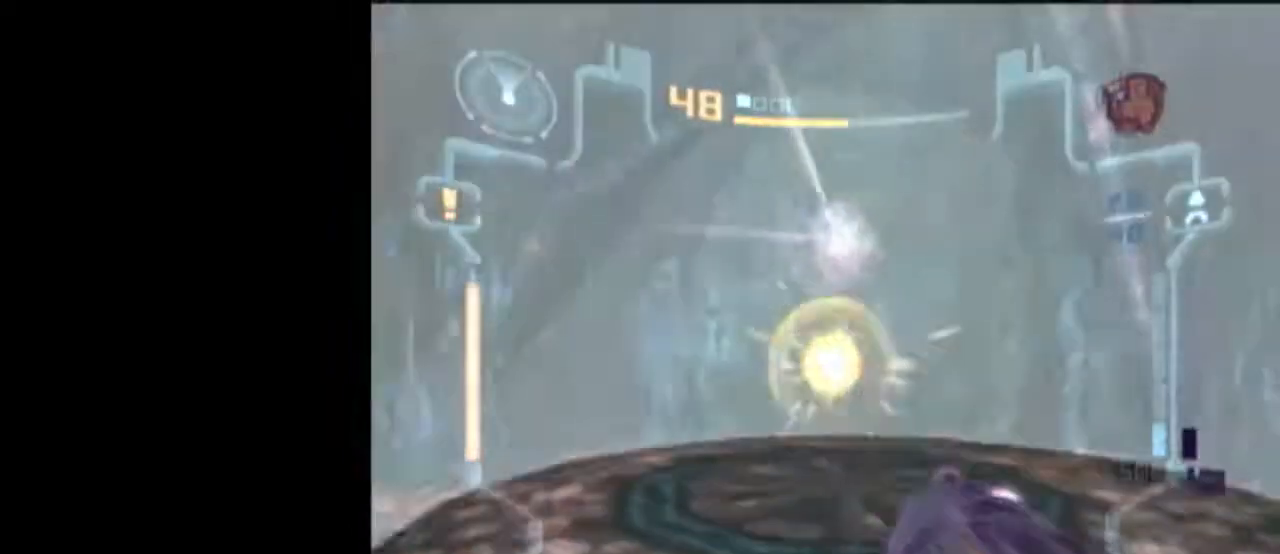
{"buttons": [], "left_stick": "down-left", "right_stick": "center", "events": [[150, "L1", "up"], [183, "left_stick", "left"], [383, "left_stick", "down-left"]]}
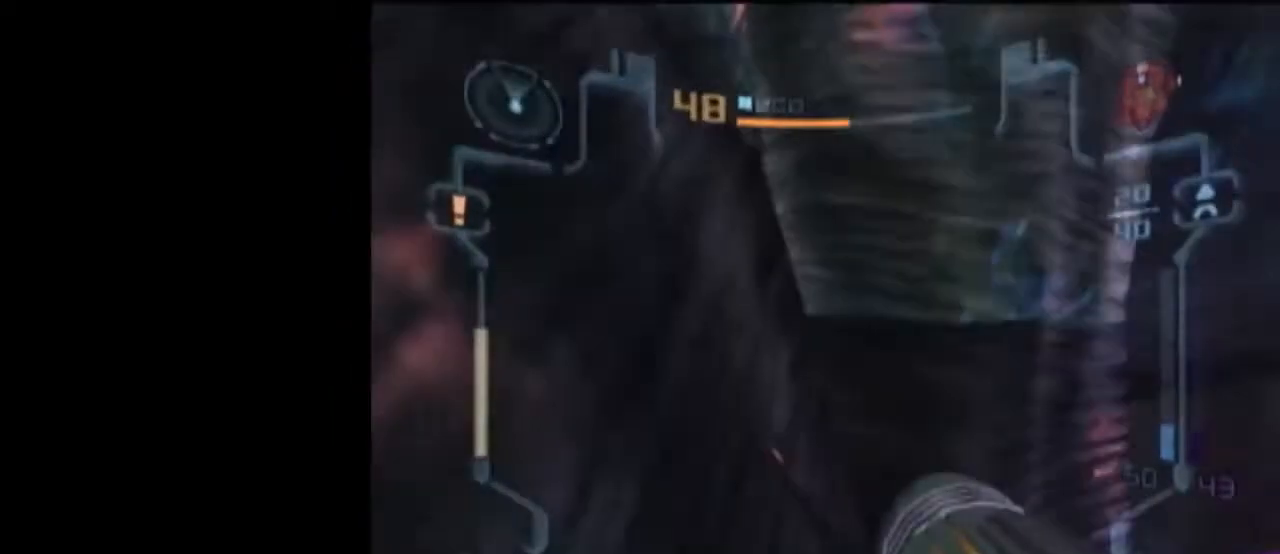
{"buttons": ["L1"], "left_stick": "down-right", "right_stick": "center", "events": [[133, "left_stick", "down"], [267, "L1", "down"], [333, "left_stick", "down-right"]]}
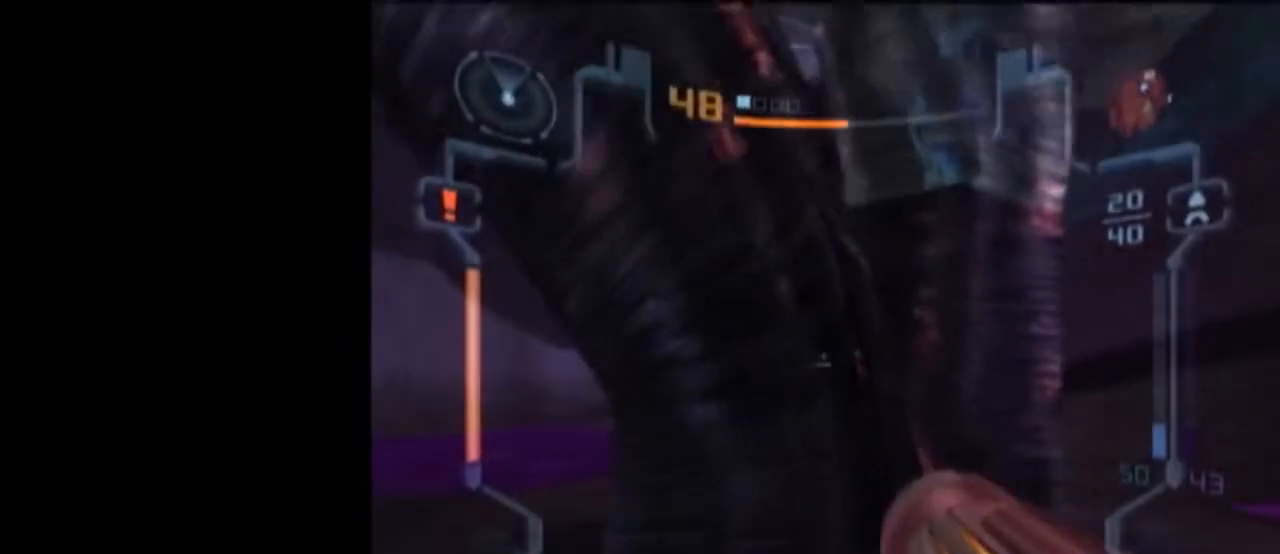
{"buttons": ["L1"], "left_stick": "down", "right_stick": "center", "events": [[83, "left_stick", "down"], [267, "L1", "up"], [267, "left_stick", "down-right"], [467, "L1", "down"], [467, "left_stick", "down"]]}
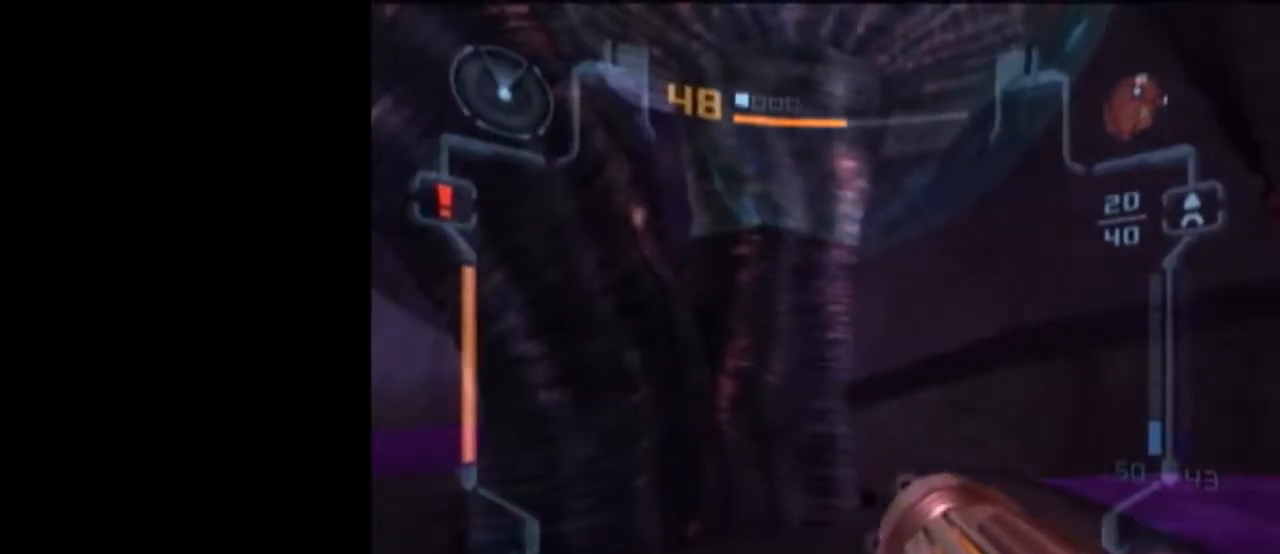
{"buttons": ["L1"], "left_stick": "left", "right_stick": "center", "events": [[17, "left_stick", "down-left"], [150, "left_stick", "left"]]}
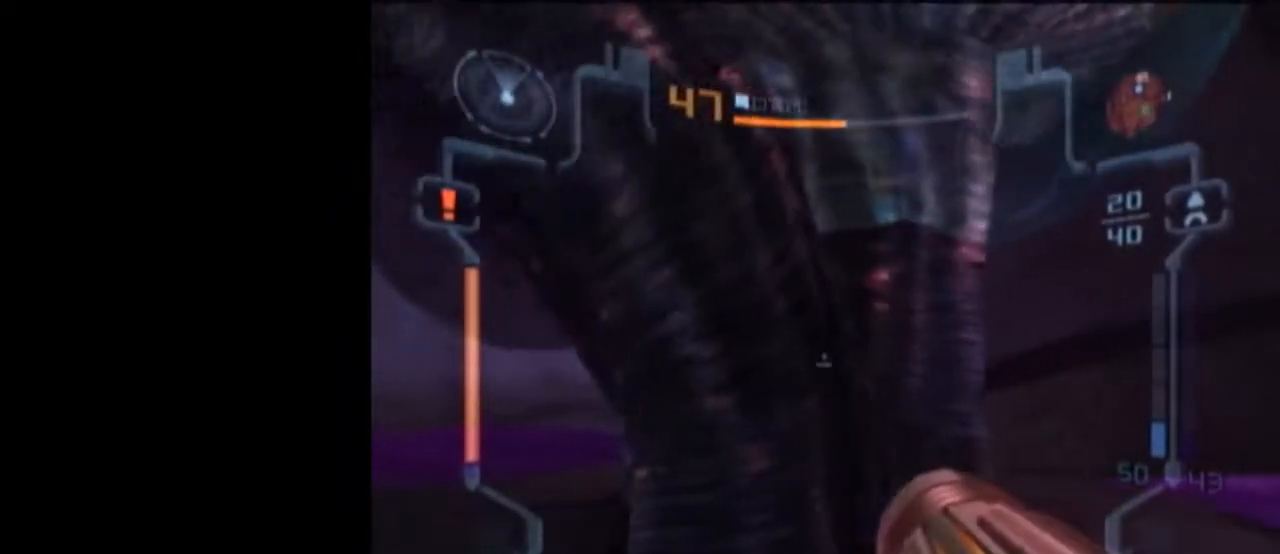
{"buttons": ["L1"], "left_stick": "down-right", "right_stick": "center", "events": [[17, "left_stick", "down-left"], [117, "L1", "up"], [183, "left_stick", "down-right"], [367, "L1", "down"]]}
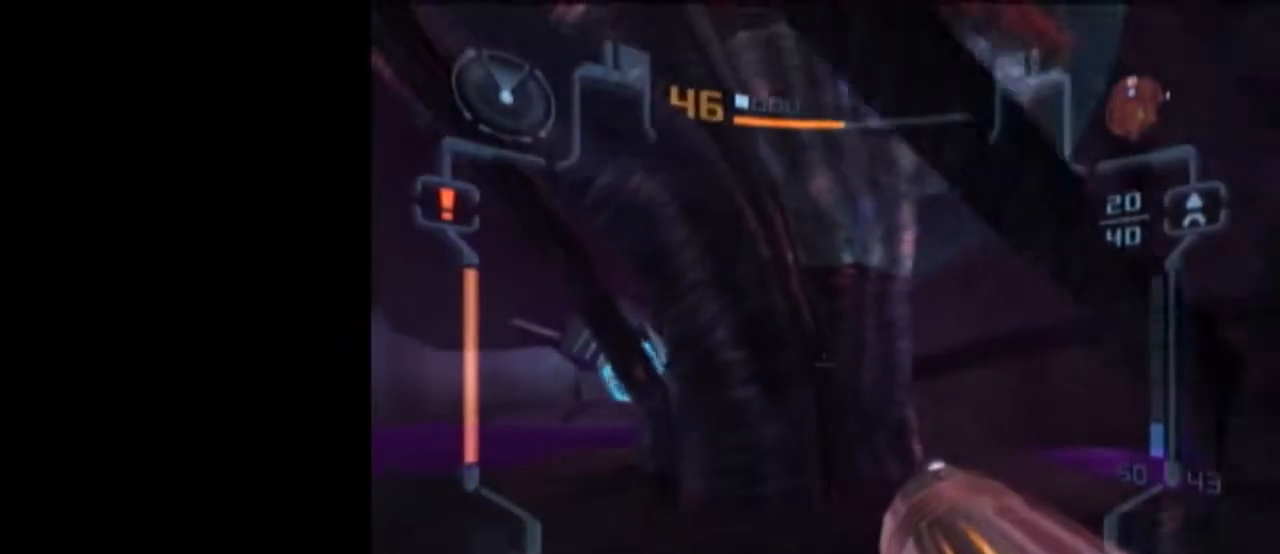
{"buttons": ["L1"], "left_stick": "up", "right_stick": "center", "events": [[67, "left_stick", "up"], [233, "left_stick", "up-right"], [333, "X", "down"], [367, "left_stick", "up"], [433, "X", "up"]]}
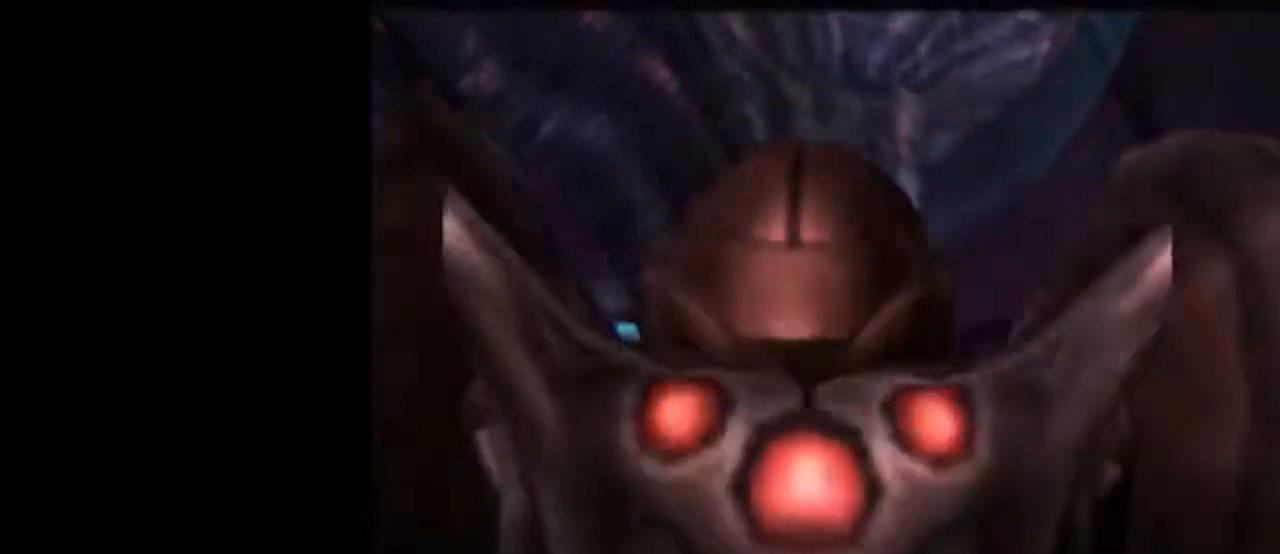
{"buttons": [], "left_stick": "center", "right_stick": "center", "events": [[50, "L1", "up"], [83, "left_stick", "center"]]}
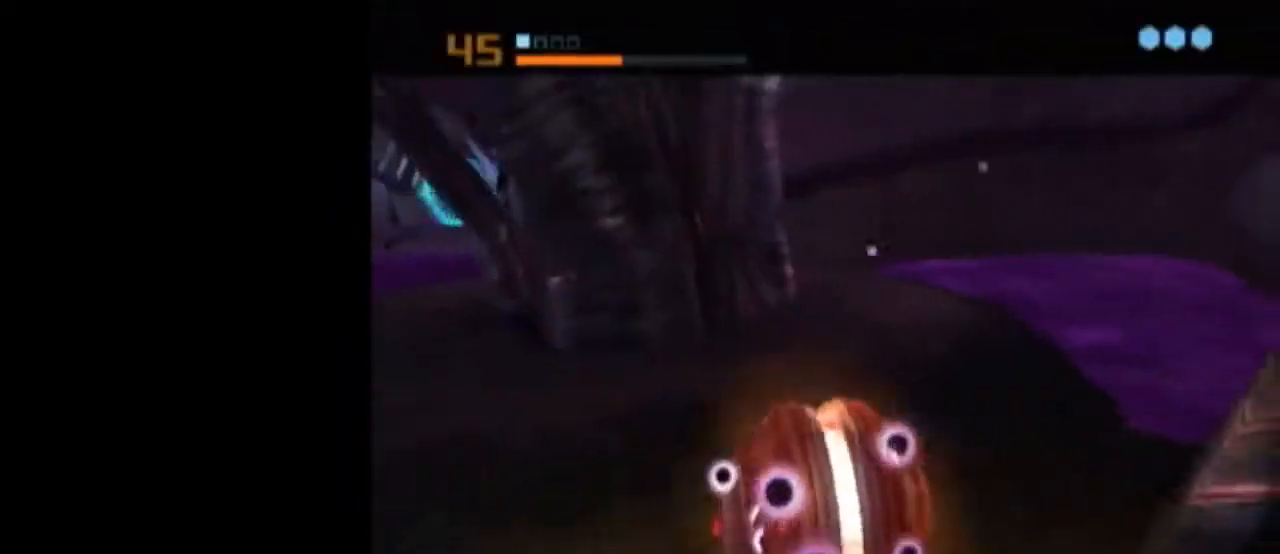
{"buttons": ["L1"], "left_stick": "center", "right_stick": "center", "events": [[250, "left_stick", "left"], [300, "left_stick", "center"], [333, "L1", "down"]]}
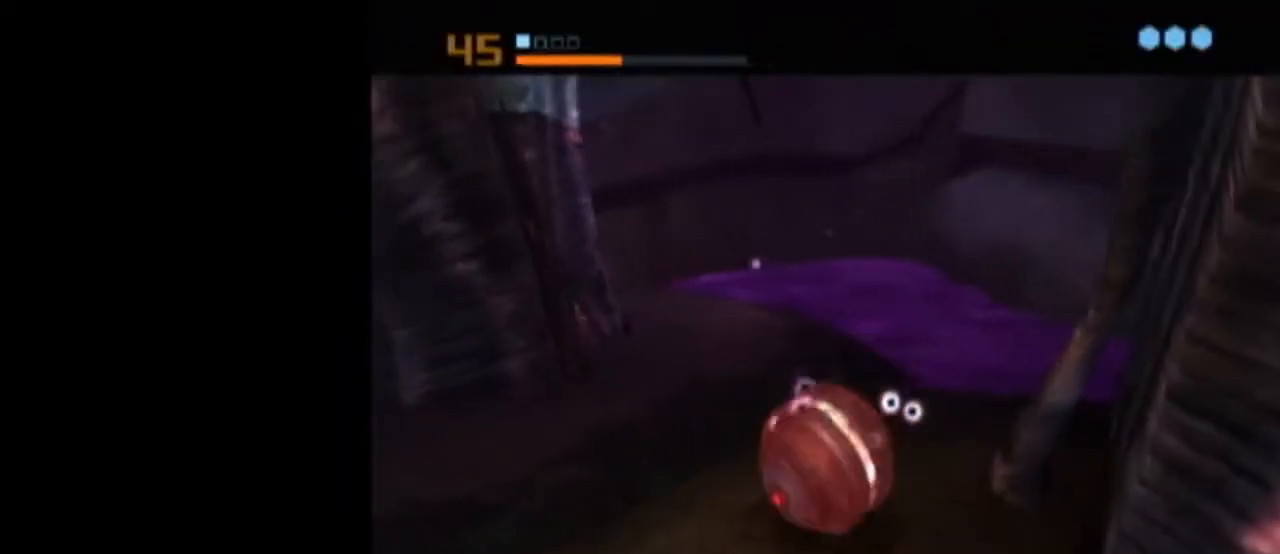
{"buttons": [], "left_stick": "left", "right_stick": "center", "events": [[267, "L1", "up"], [367, "A", "down"], [433, "A", "up"], [483, "left_stick", "left"]]}
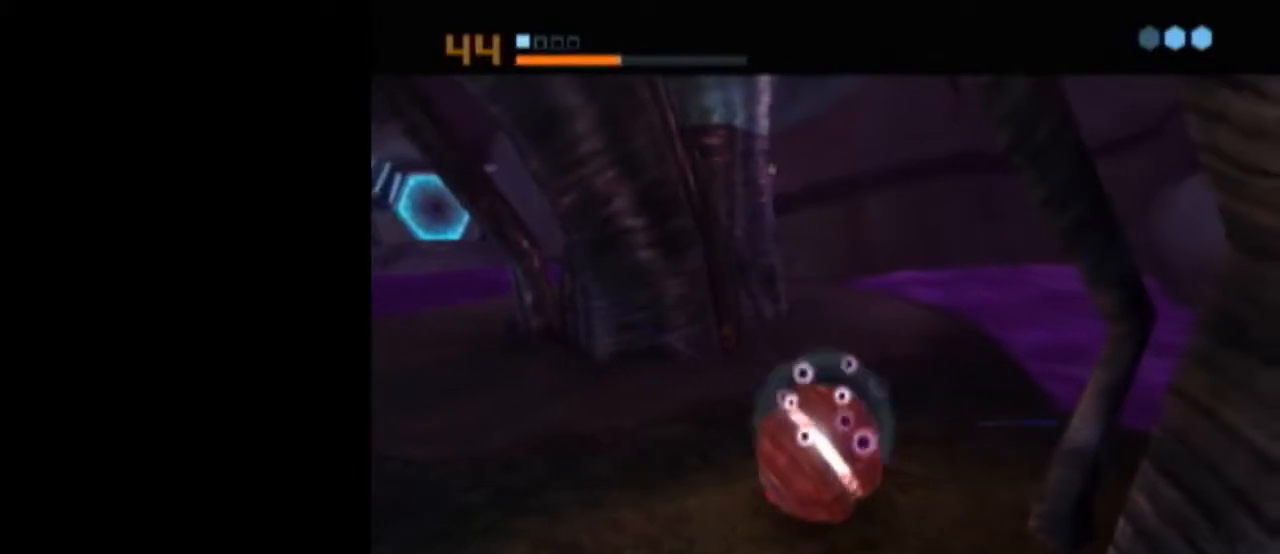
{"buttons": [], "left_stick": "center", "right_stick": "center", "events": [[50, "left_stick", "center"]]}
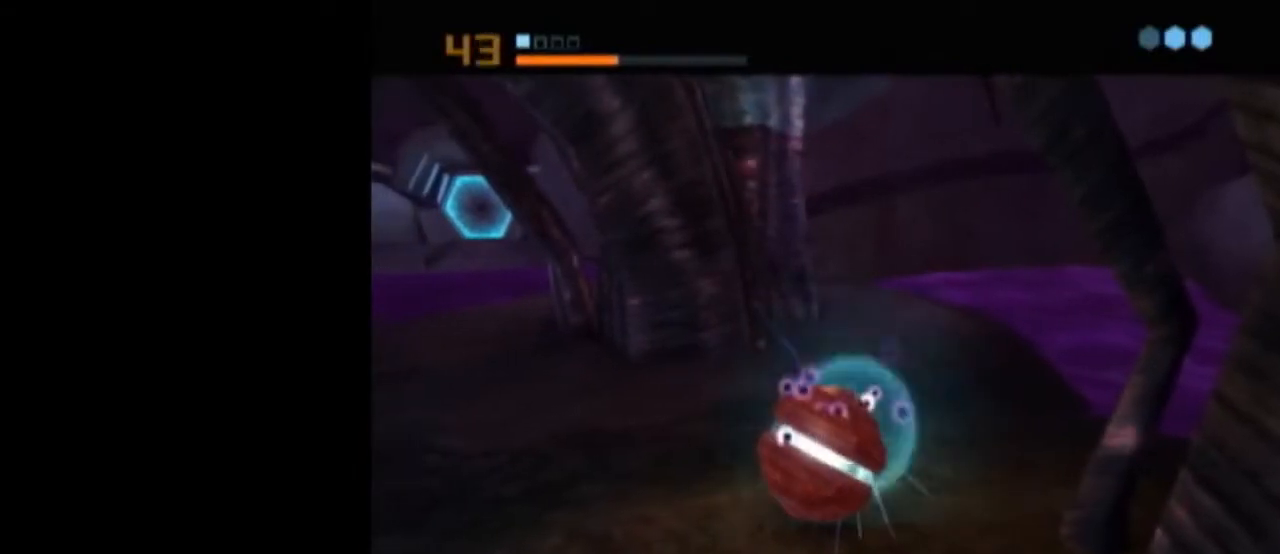
{"buttons": ["A"], "left_stick": "center", "right_stick": "center", "events": [[367, "A", "down"], [467, "A", "up"], [483, "A", "down"]]}
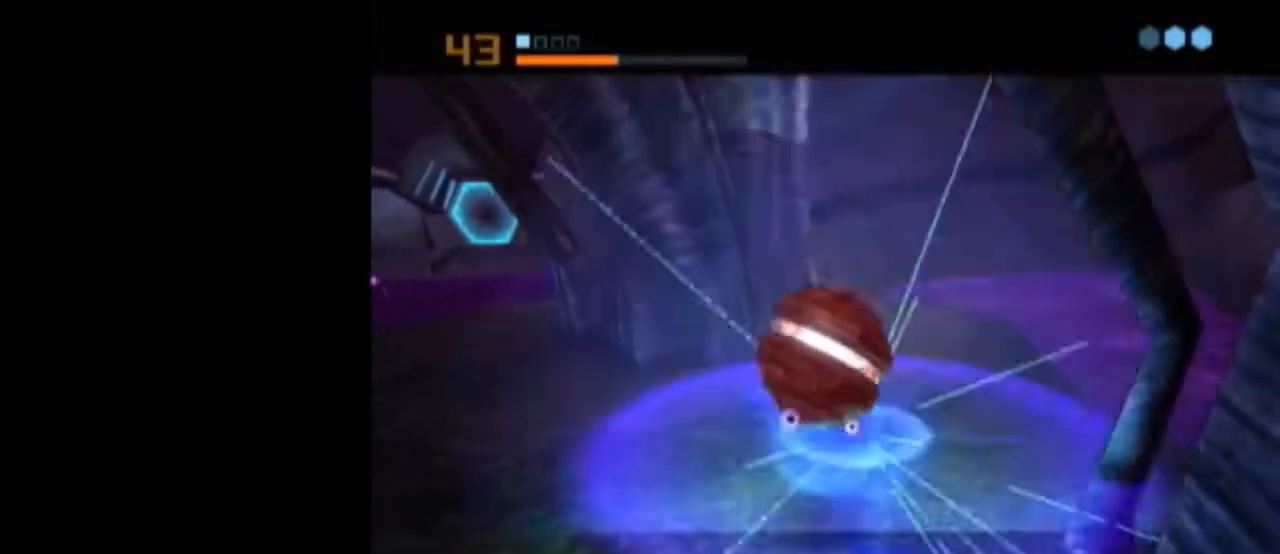
{"buttons": ["L1"], "left_stick": "center", "right_stick": "center", "events": [[50, "A", "up"], [117, "A", "down"], [183, "A", "up"], [400, "L1", "down"]]}
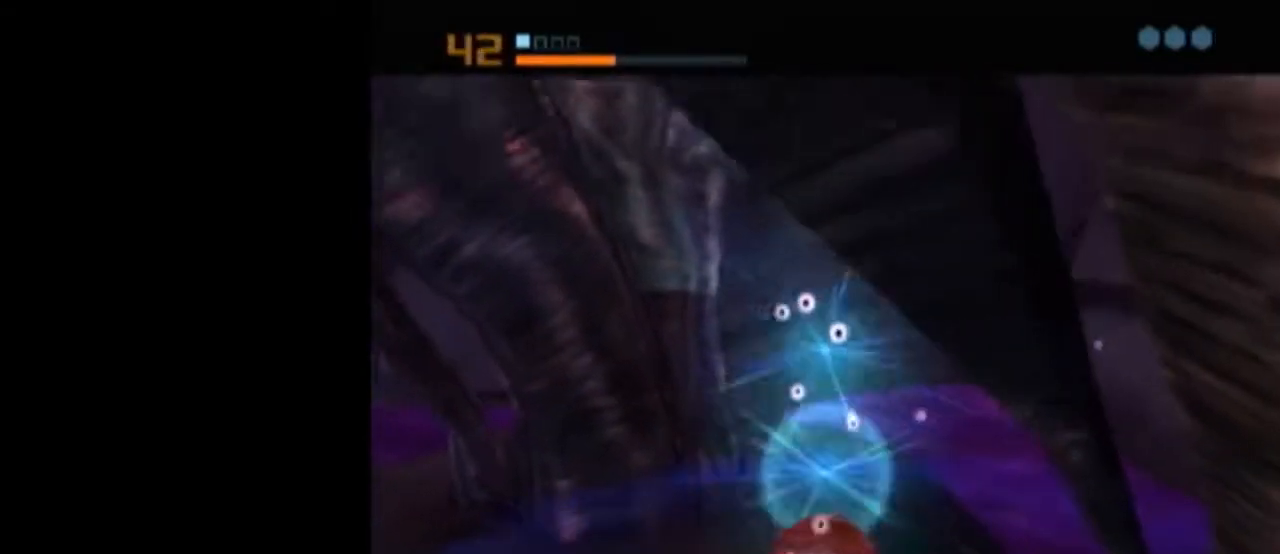
{"buttons": ["L1"], "left_stick": "center", "right_stick": "center", "events": []}
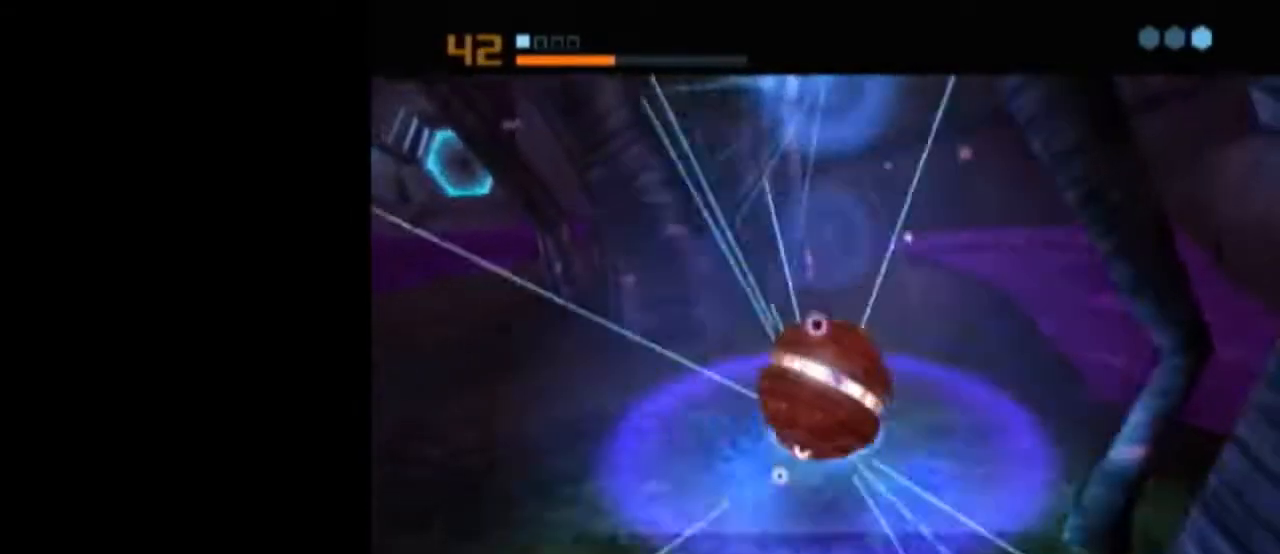
{"buttons": ["B", "L1"], "left_stick": "up-left", "right_stick": "center", "events": [[83, "L1", "up"], [233, "L1", "down"], [233, "X", "down"], [267, "B", "down"], [267, "left_stick", "up-left"], [333, "X", "up"]]}
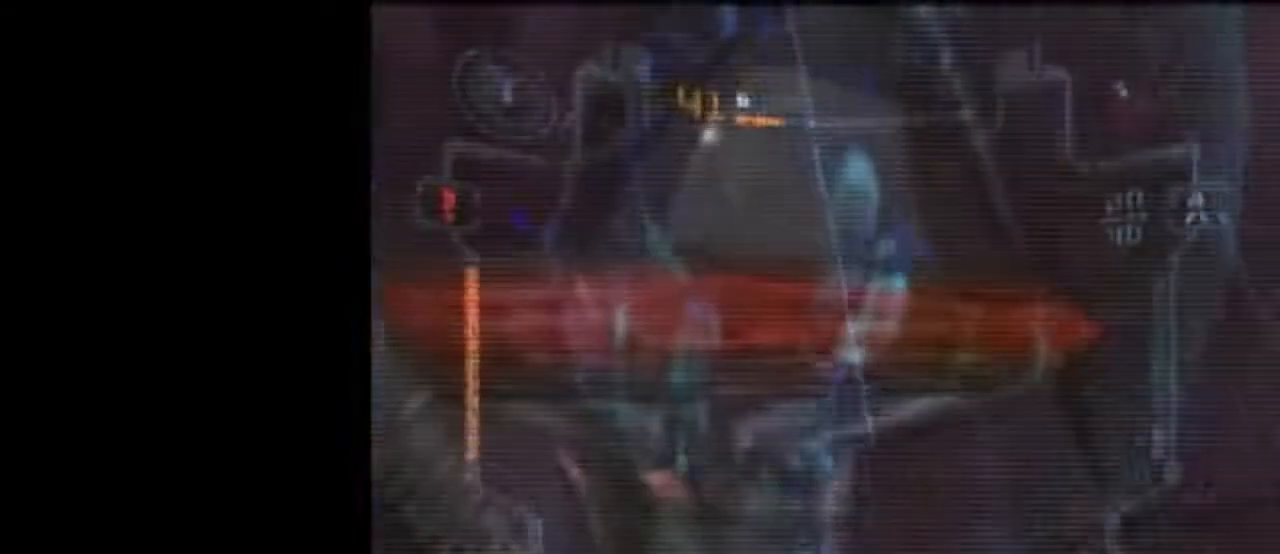
{"buttons": ["A", "L1"], "left_stick": "up-left", "right_stick": "center", "events": [[483, "A", "down"], [483, "B", "up"]]}
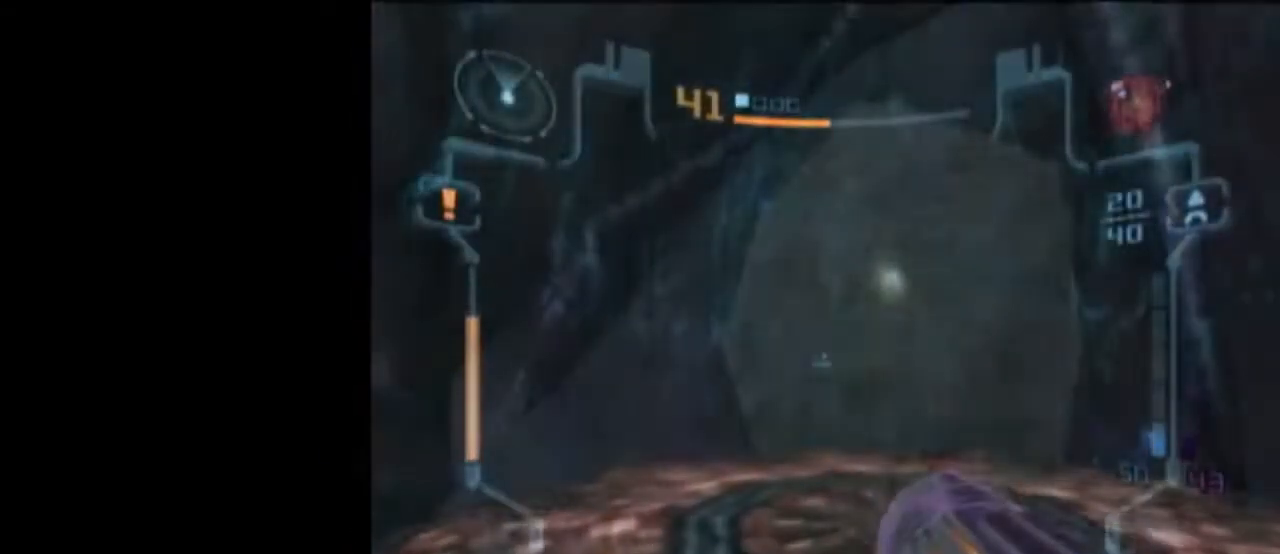
{"buttons": ["L1"], "left_stick": "down", "right_stick": "center", "events": [[83, "A", "up"], [183, "L1", "up"], [233, "left_stick", "left"], [500, "L1", "down"], [500, "left_stick", "down"]]}
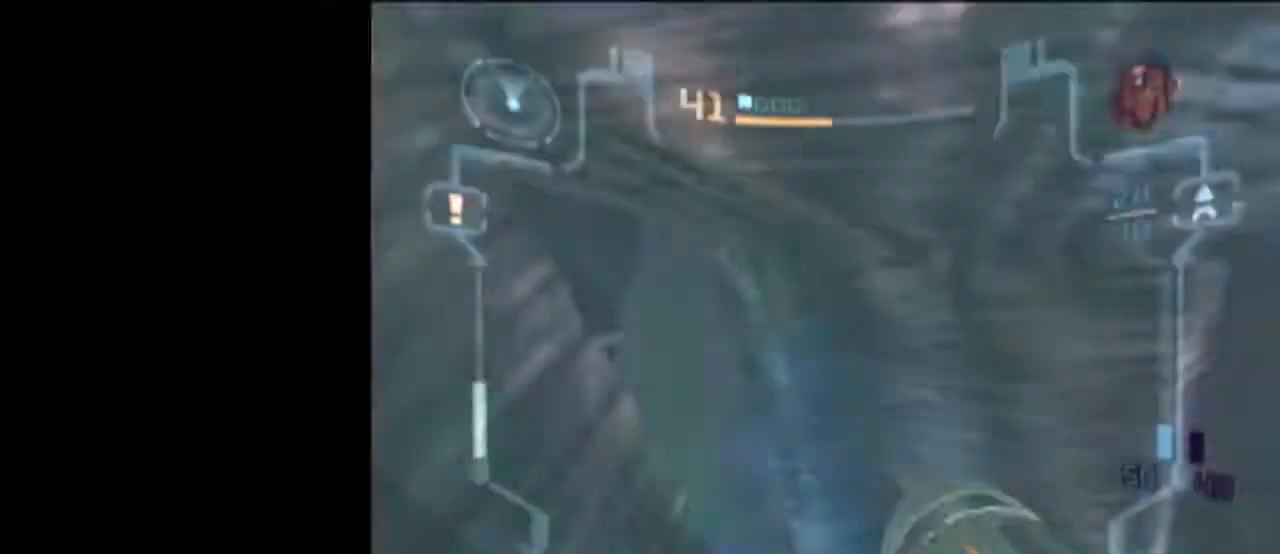
{"buttons": ["L1"], "left_stick": "down", "right_stick": "center", "events": [[100, "left_stick", "down-right"], [500, "left_stick", "down"]]}
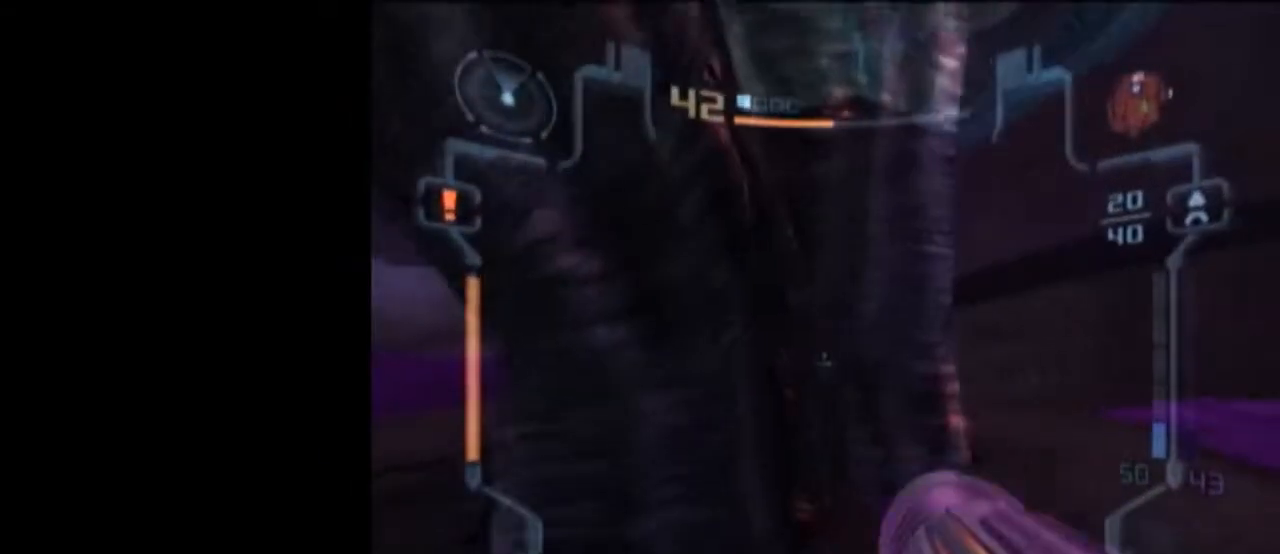
{"buttons": [], "left_stick": "down", "right_stick": "center", "events": [[133, "left_stick", "down-left"], [467, "L1", "up"], [467, "left_stick", "down"]]}
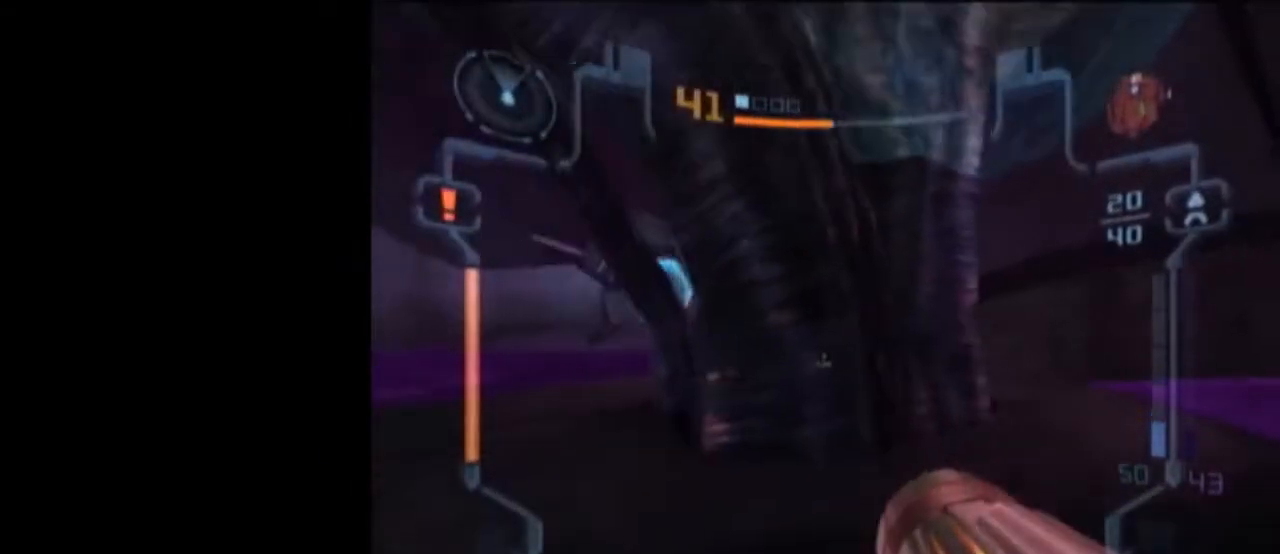
{"buttons": ["L1"], "left_stick": "up", "right_stick": "center", "events": [[17, "left_stick", "down-right"], [200, "left_stick", "down"], [233, "L1", "down"], [450, "left_stick", "up"]]}
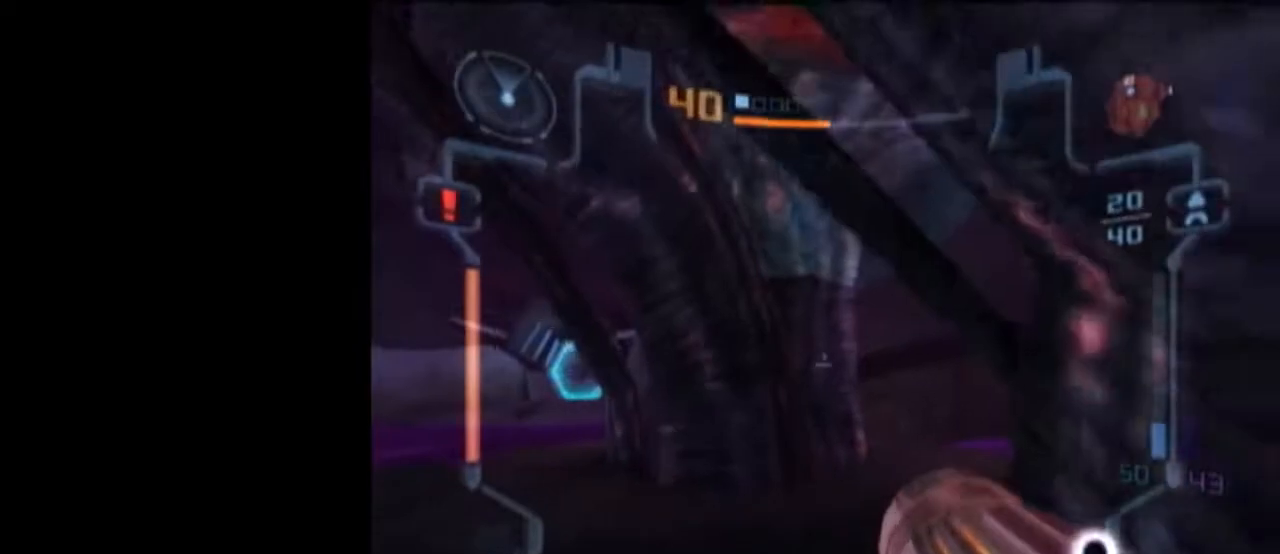
{"buttons": [], "left_stick": "up", "right_stick": "center", "events": [[167, "X", "down"], [267, "L1", "up"], [267, "X", "up"]]}
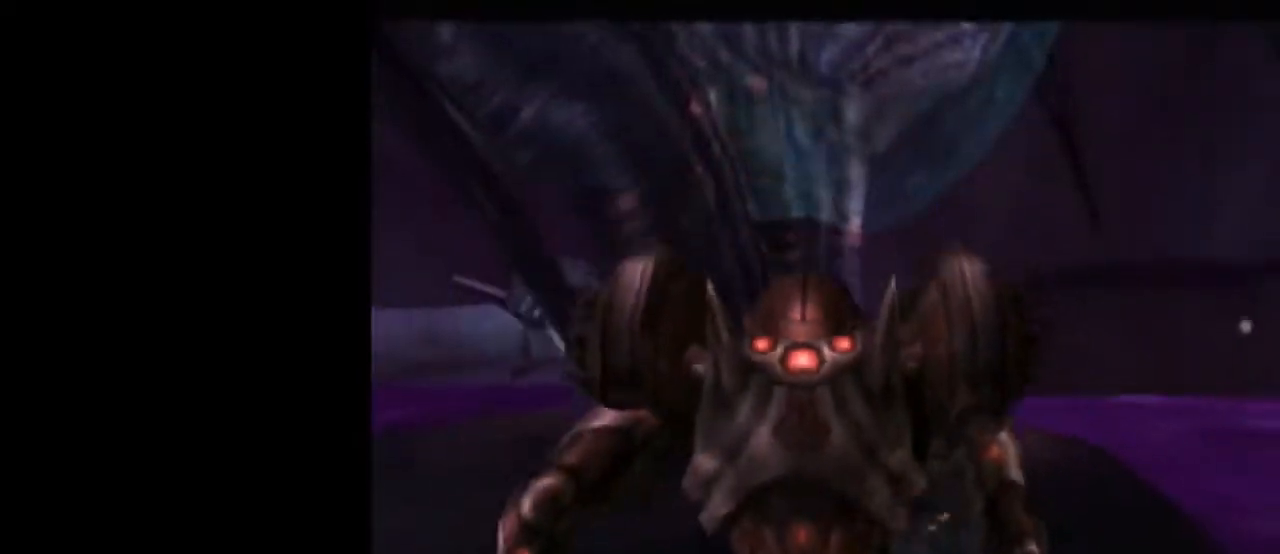
{"buttons": [], "left_stick": "center", "right_stick": "center", "events": [[83, "left_stick", "center"]]}
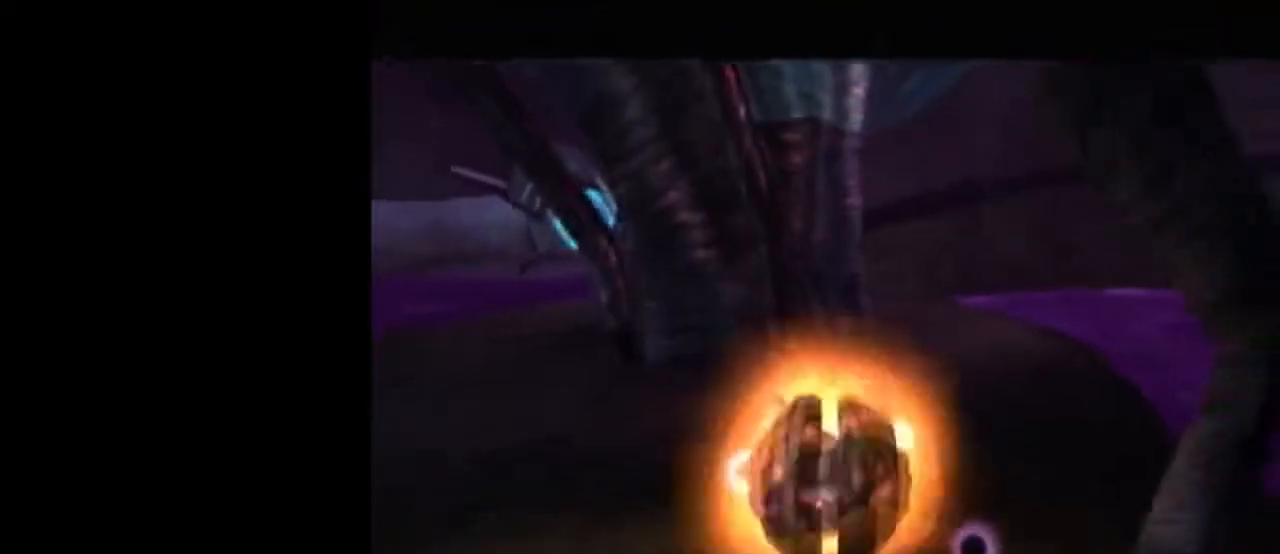
{"buttons": ["L1"], "left_stick": "center", "right_stick": "center", "events": [[83, "left_stick", "down-left"], [167, "A", "down"], [167, "left_stick", "center"], [200, "L1", "down"], [217, "A", "up"]]}
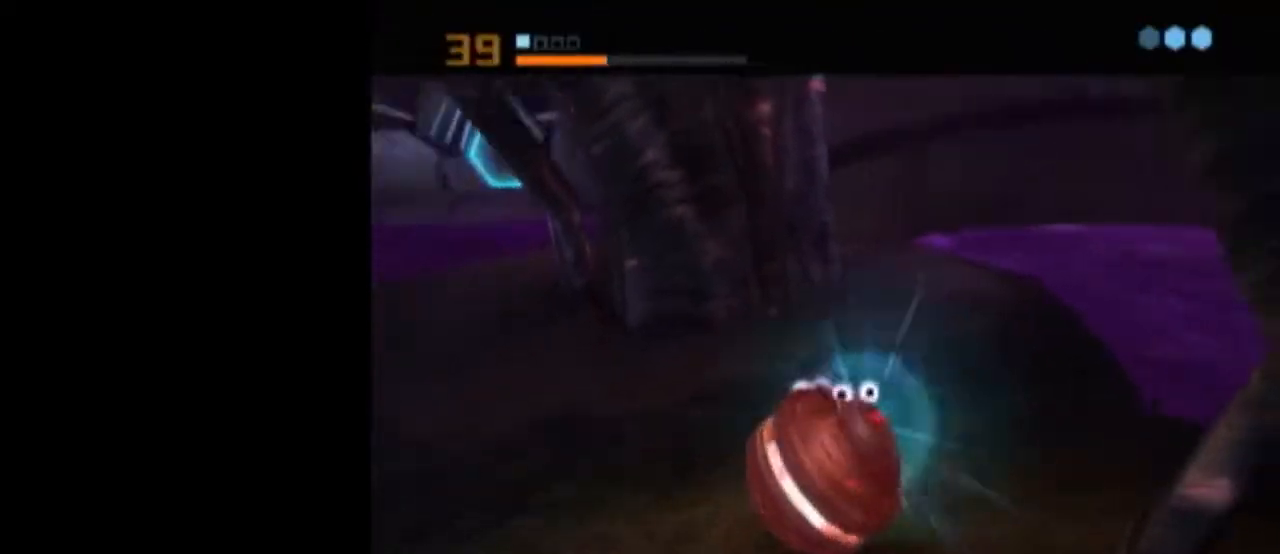
{"buttons": [], "left_stick": "center", "right_stick": "center", "events": [[283, "L1", "up"]]}
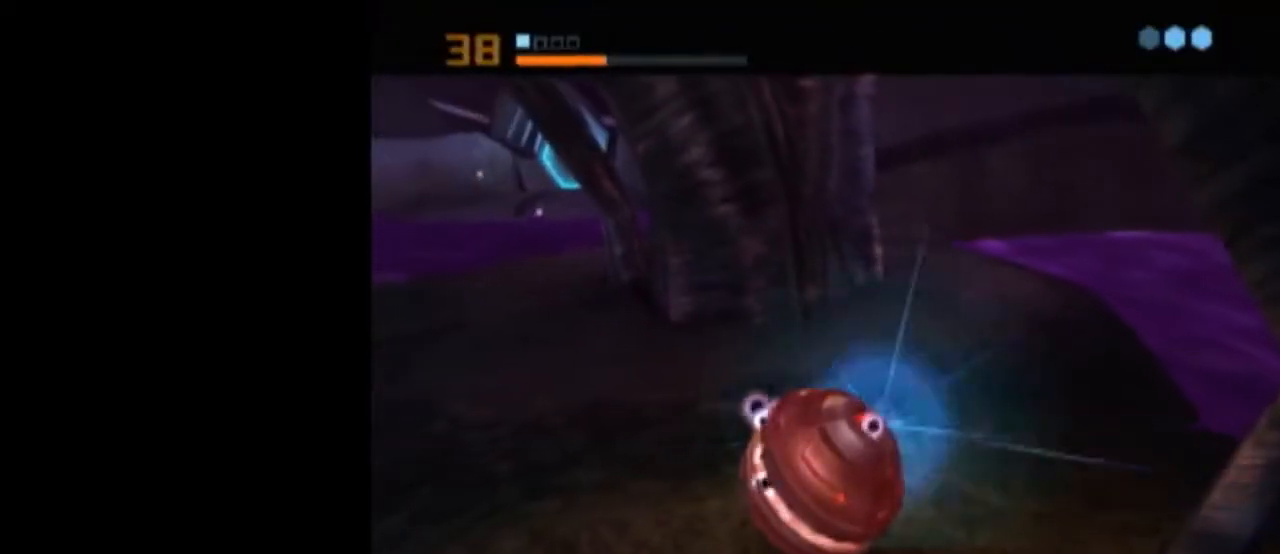
{"buttons": [], "left_stick": "center", "right_stick": "center", "events": [[167, "A", "down"], [200, "A", "up"], [283, "A", "down"], [350, "A", "up"], [417, "A", "down"], [450, "A", "up"]]}
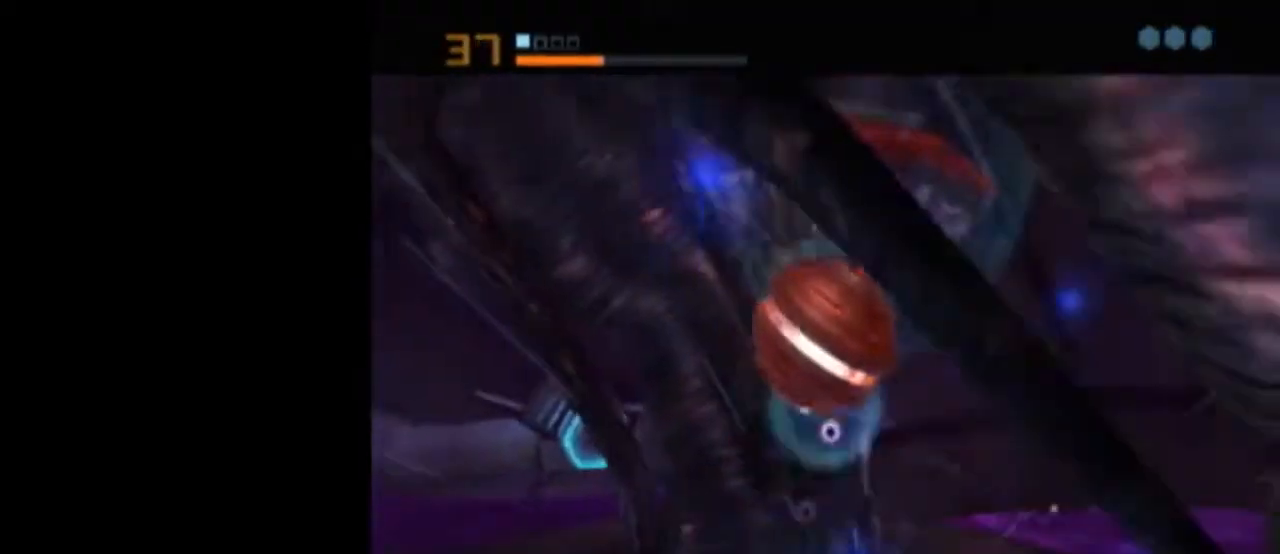
{"buttons": ["L1"], "left_stick": "center", "right_stick": "center", "events": [[200, "L1", "down"]]}
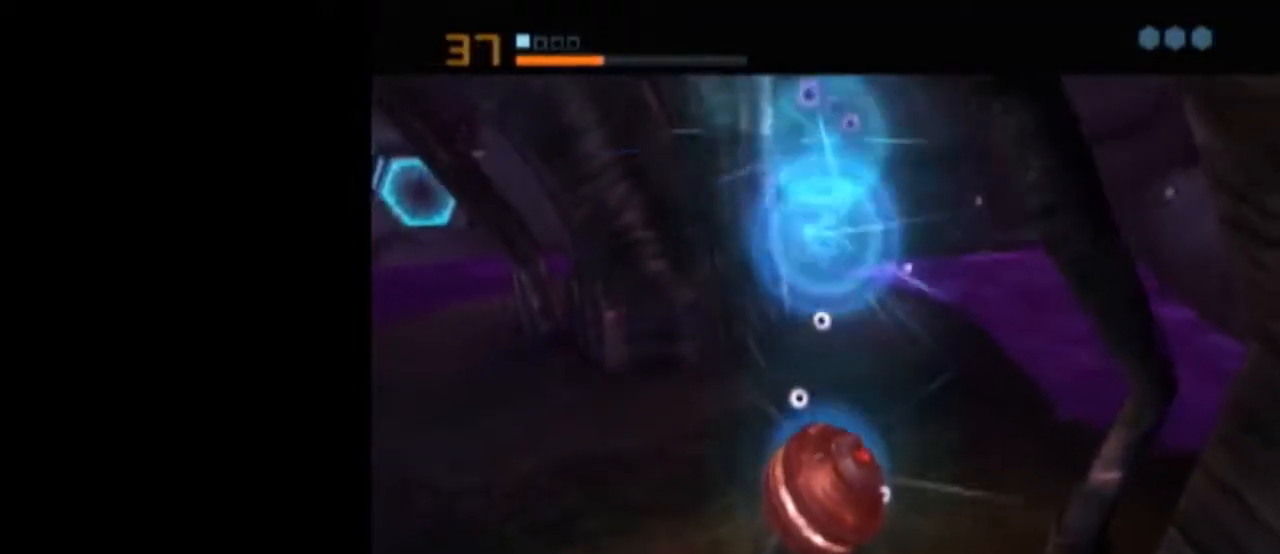
{"buttons": ["X"], "left_stick": "center", "right_stick": "center", "events": [[383, "L1", "up"], [500, "X", "down"]]}
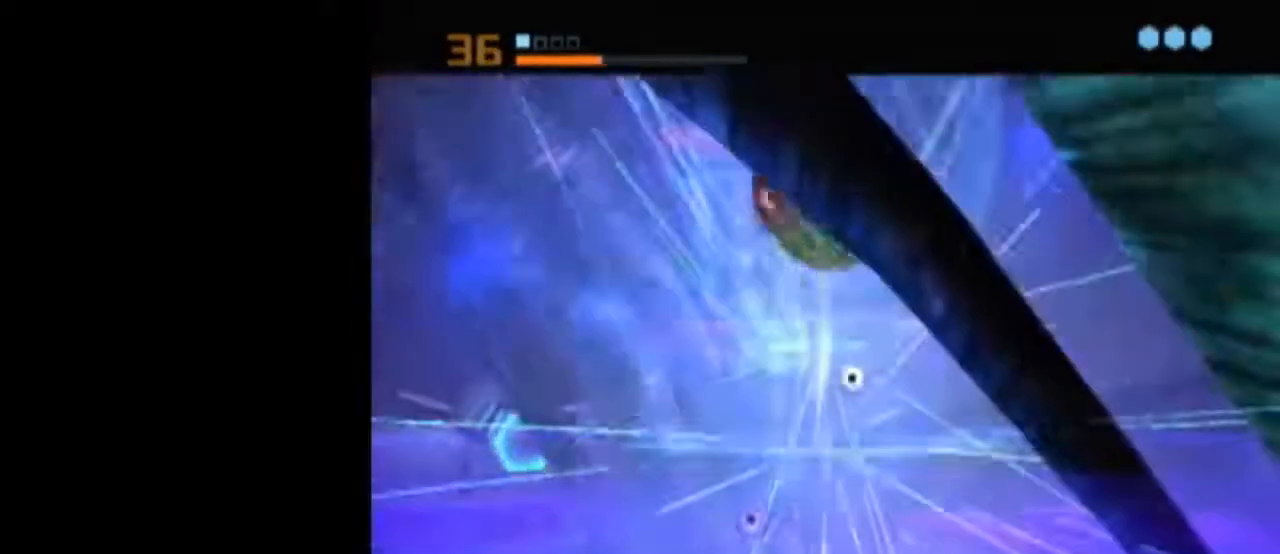
{"buttons": ["L1"], "left_stick": "up-left", "right_stick": "center", "events": [[67, "B", "down"], [67, "L1", "down"], [67, "left_stick", "up-left"], [100, "X", "up"], [467, "B", "up"]]}
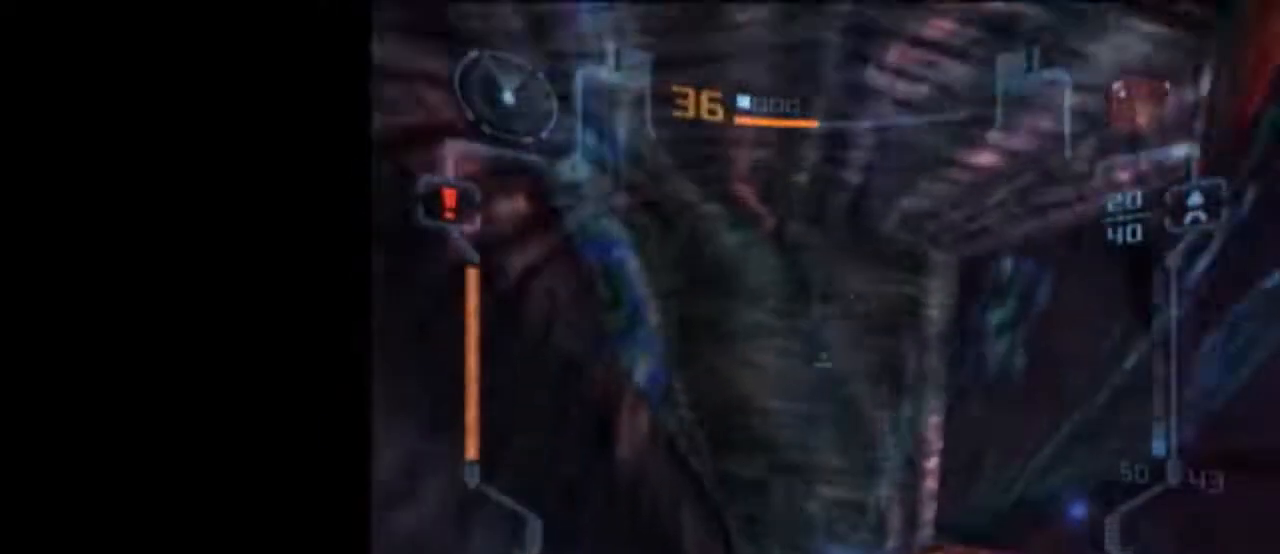
{"buttons": ["L1"], "left_stick": "down-right", "right_stick": "center", "events": [[33, "left_stick", "down"], [283, "left_stick", "down-right"]]}